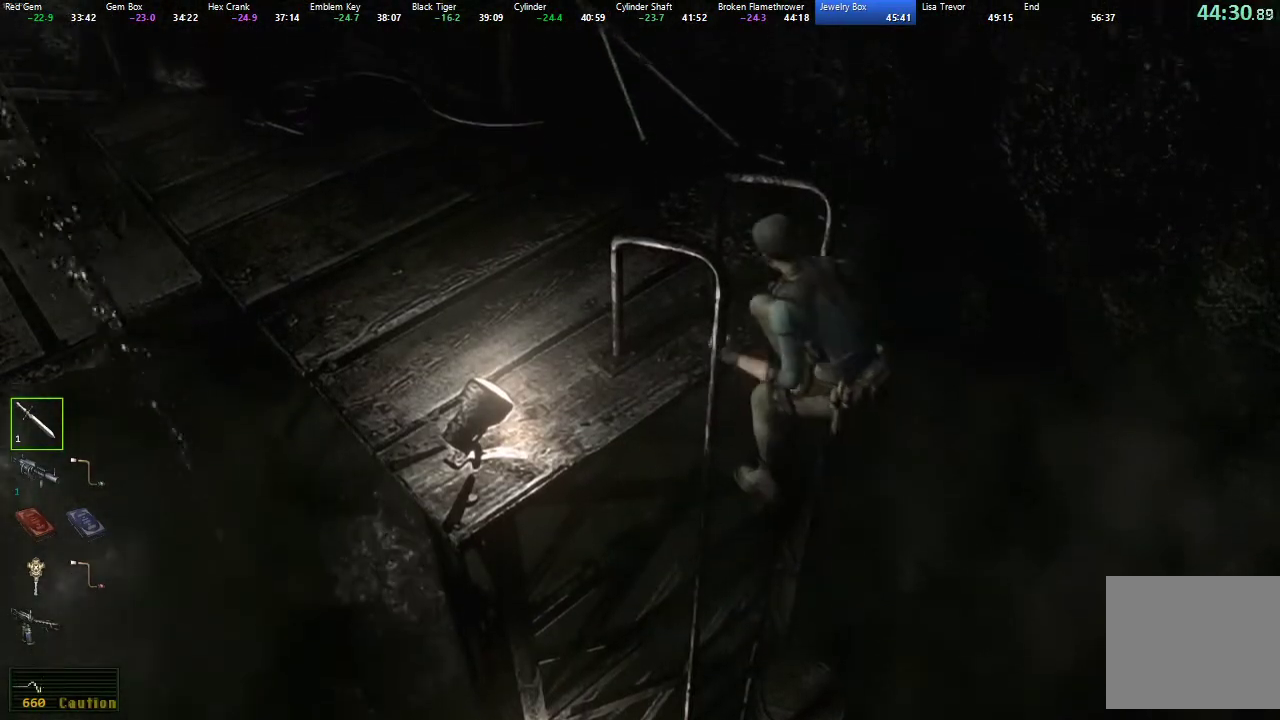
Gameplay with a controller (Xbox layout); each line is a JSON object with the inputs held at the frame after it. "events" lists button and stick changes between this image and that frame as [ms after this image, input, new state], when the widget could be followed in between.
{"buttons": ["X", "DPAD_UP"], "left_stick": "center", "right_stick": "center", "events": []}
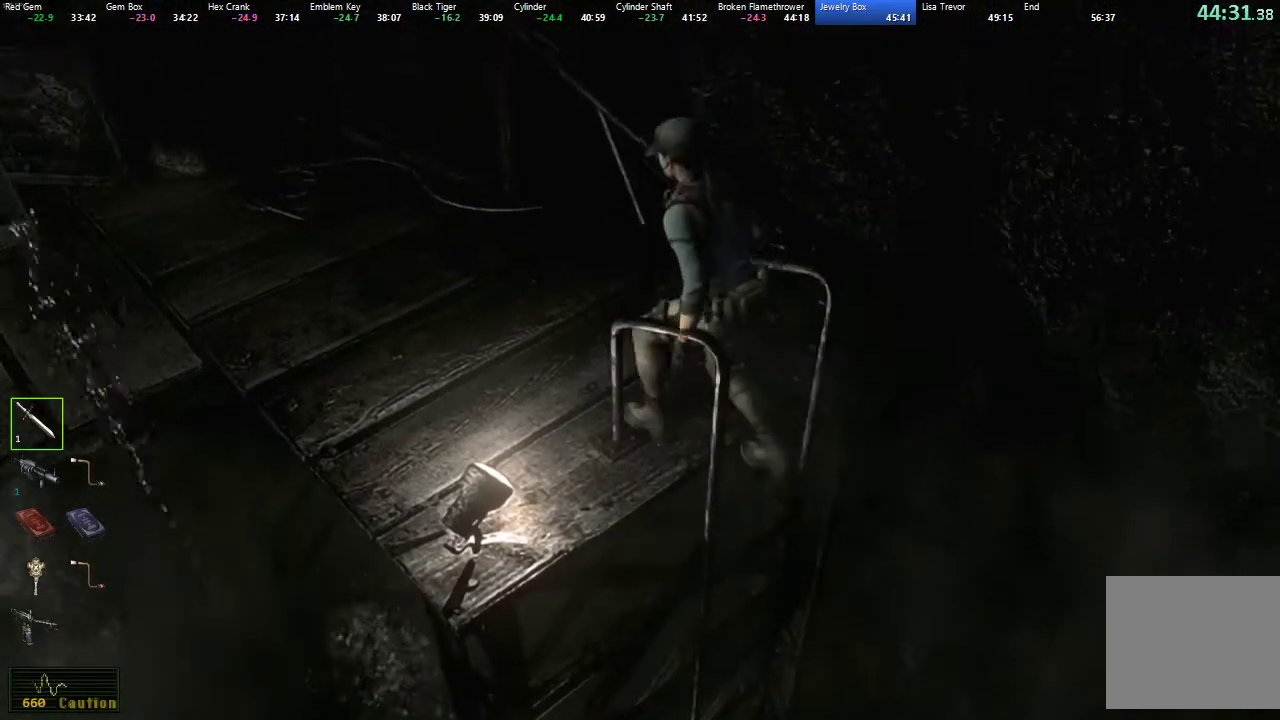
{"buttons": ["X", "DPAD_UP"], "left_stick": "center", "right_stick": "center", "events": [[217, "DPAD_LEFT", "down"], [383, "DPAD_LEFT", "up"]]}
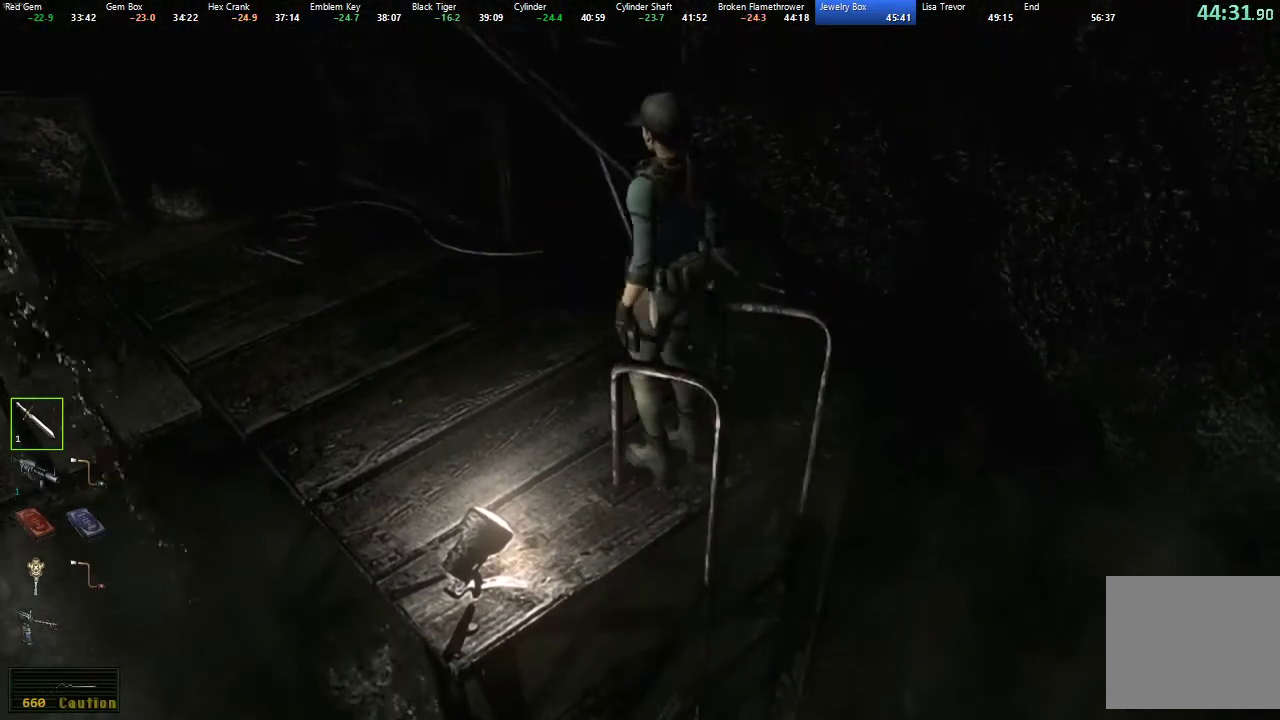
{"buttons": ["X", "DPAD_UP", "DPAD_LEFT"], "left_stick": "center", "right_stick": "center", "events": [[83, "DPAD_LEFT", "down"], [200, "DPAD_LEFT", "up"], [350, "DPAD_LEFT", "down"]]}
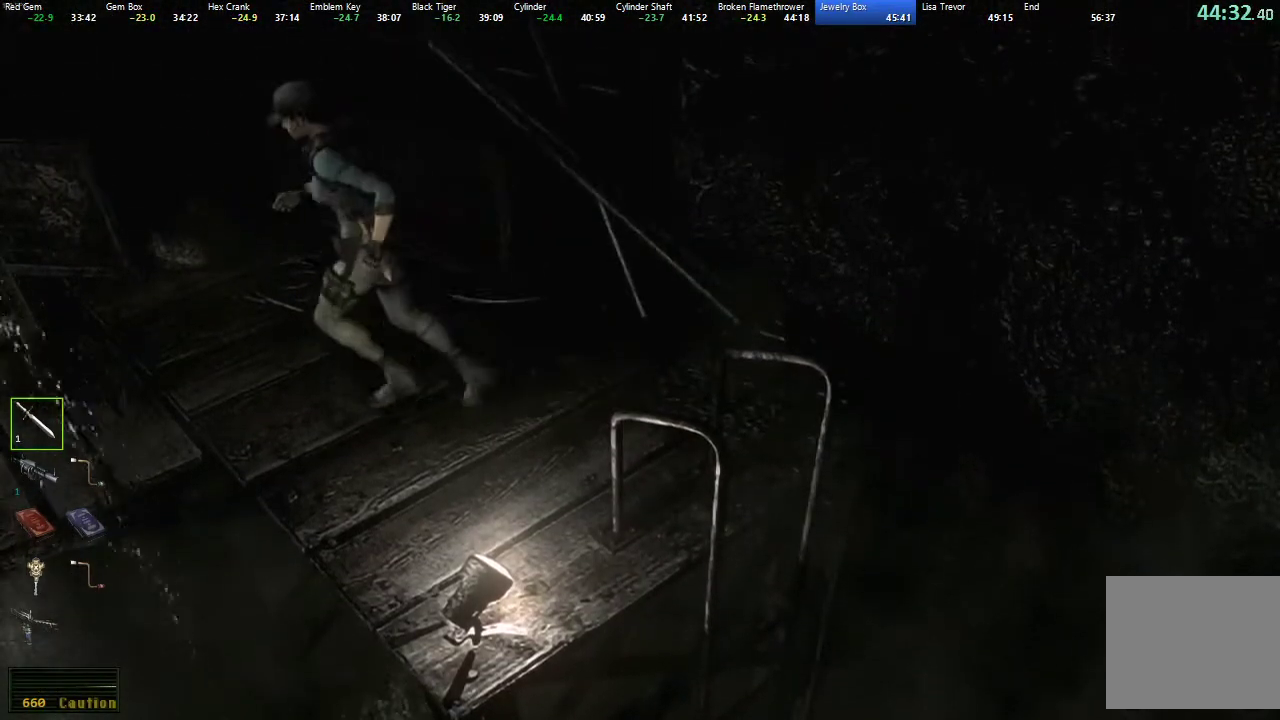
{"buttons": ["X", "DPAD_UP", "DPAD_LEFT"], "left_stick": "center", "right_stick": "center", "events": [[50, "DPAD_LEFT", "up"], [433, "DPAD_LEFT", "down"]]}
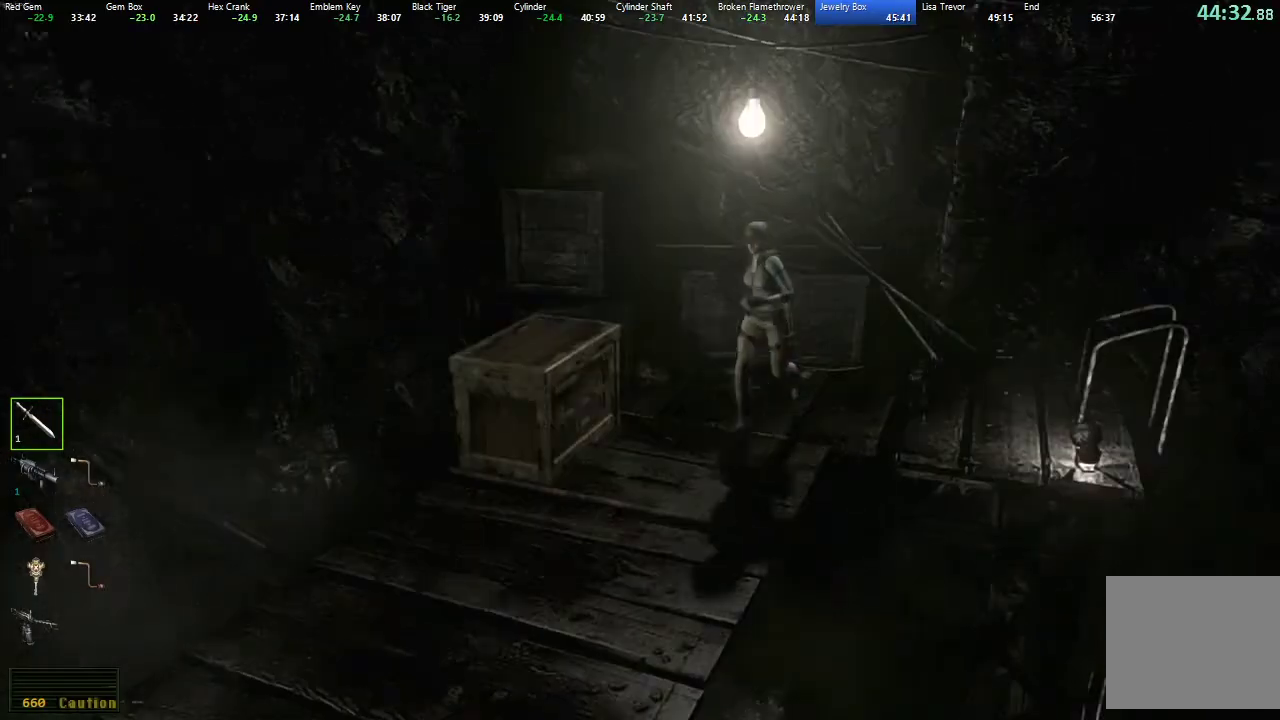
{"buttons": ["X", "DPAD_UP"], "left_stick": "center", "right_stick": "center", "events": [[183, "DPAD_LEFT", "up"], [367, "DPAD_RIGHT", "down"], [500, "DPAD_RIGHT", "up"]]}
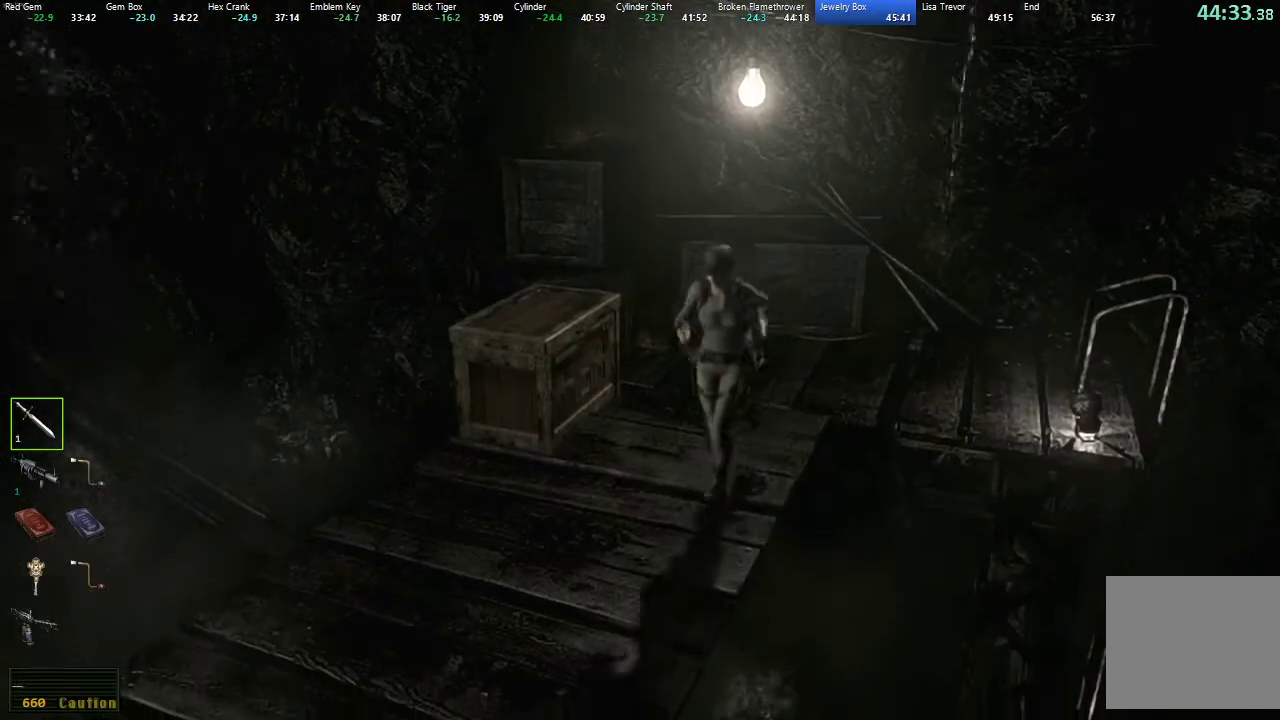
{"buttons": ["X", "DPAD_UP"], "left_stick": "center", "right_stick": "center", "events": []}
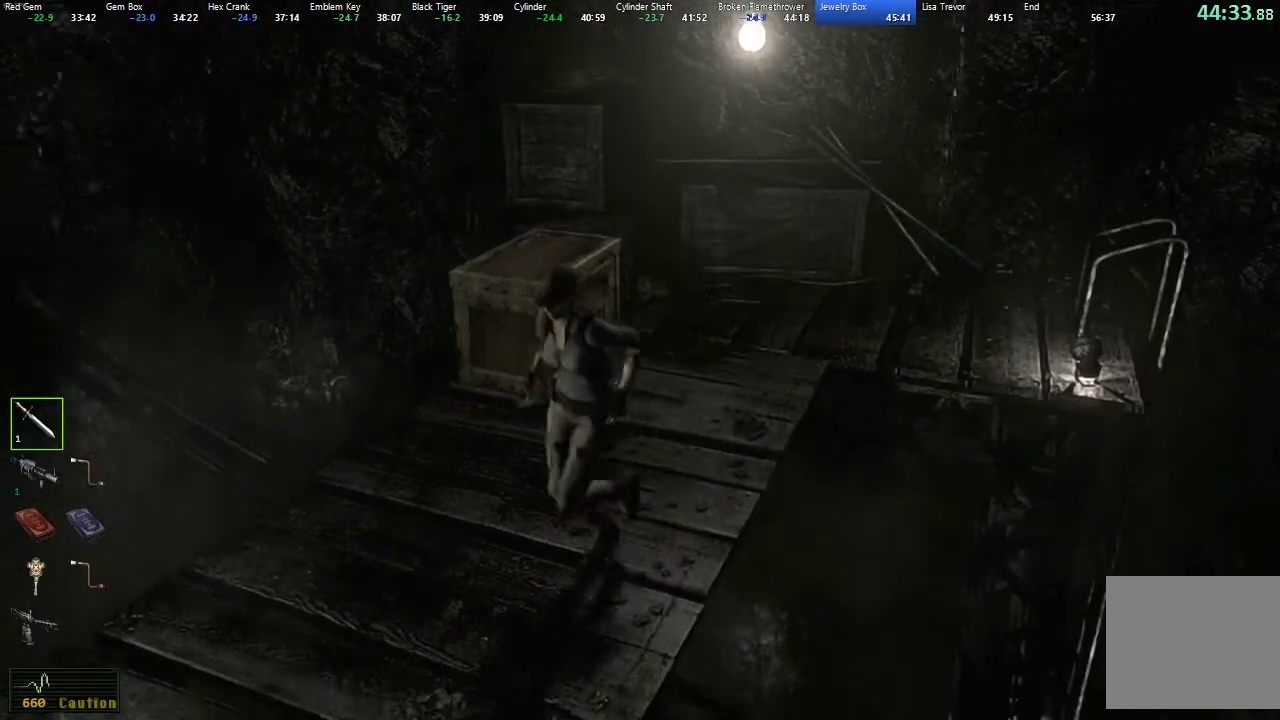
{"buttons": ["X", "DPAD_UP"], "left_stick": "center", "right_stick": "center", "events": []}
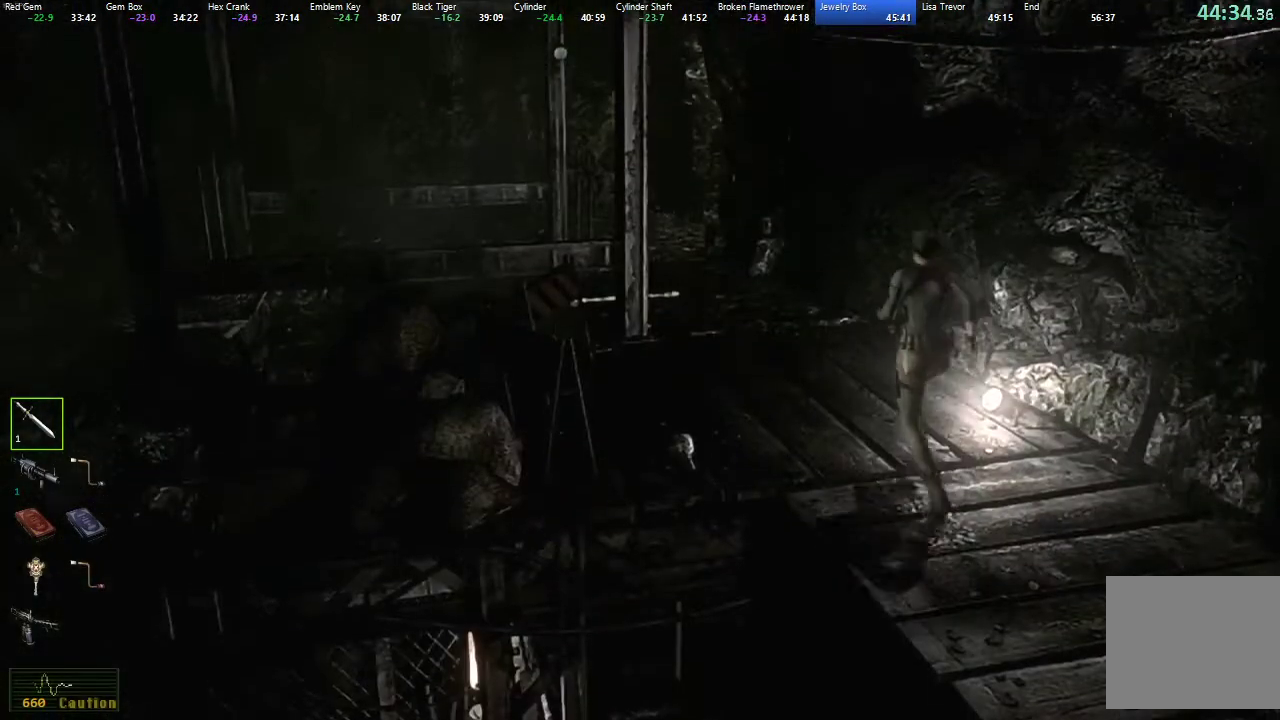
{"buttons": ["X", "DPAD_UP"], "left_stick": "center", "right_stick": "center", "events": []}
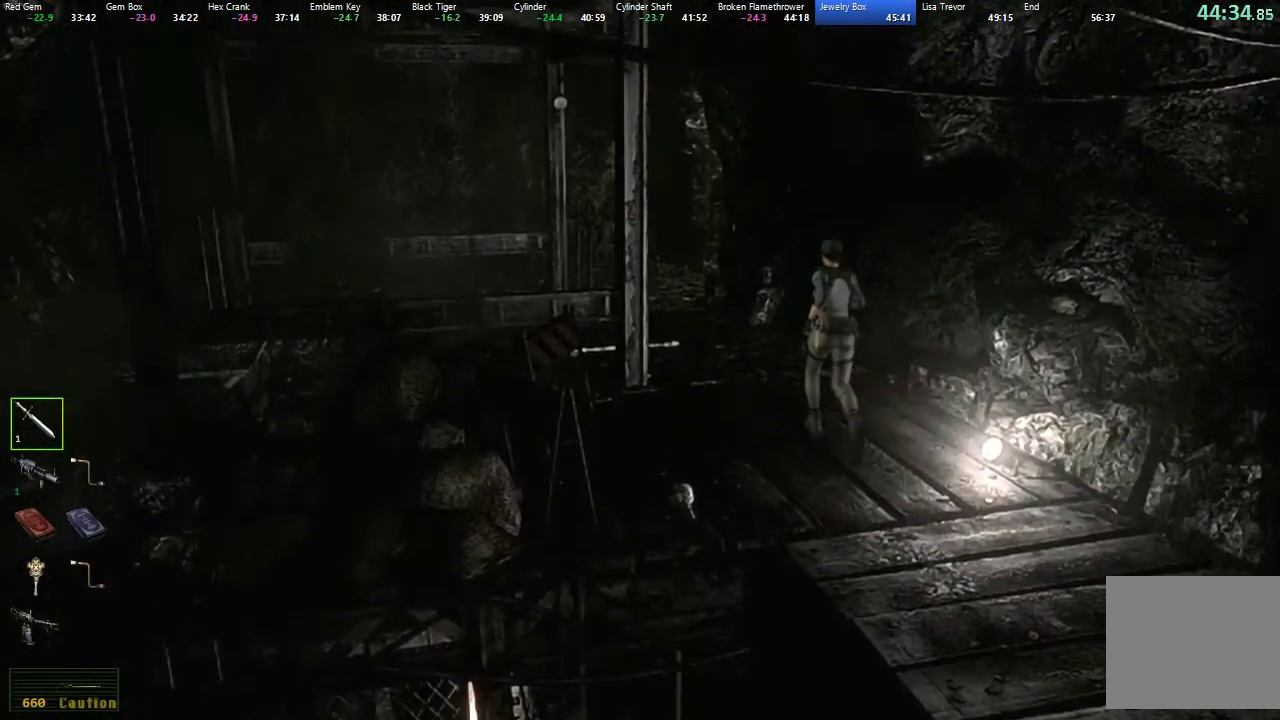
{"buttons": ["X", "DPAD_UP"], "left_stick": "center", "right_stick": "center", "events": [[300, "DPAD_LEFT", "down"], [350, "DPAD_LEFT", "up"]]}
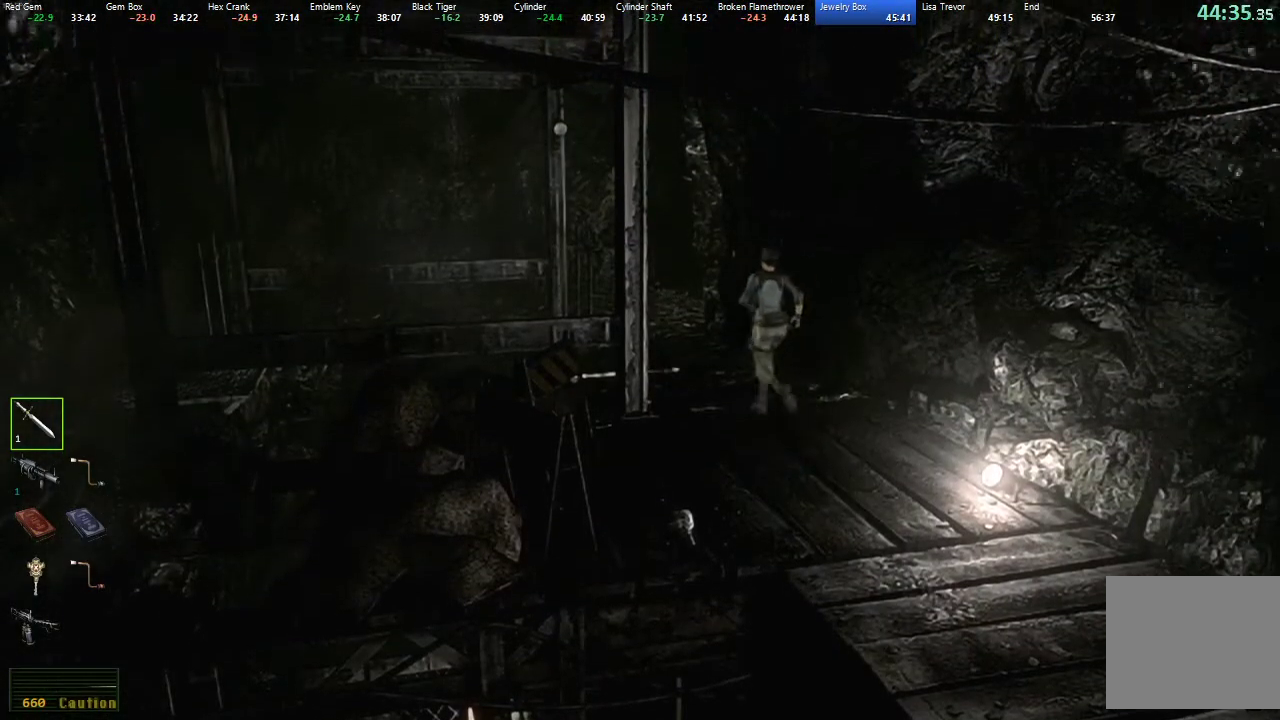
{"buttons": ["X", "DPAD_UP"], "left_stick": "center", "right_stick": "center", "events": []}
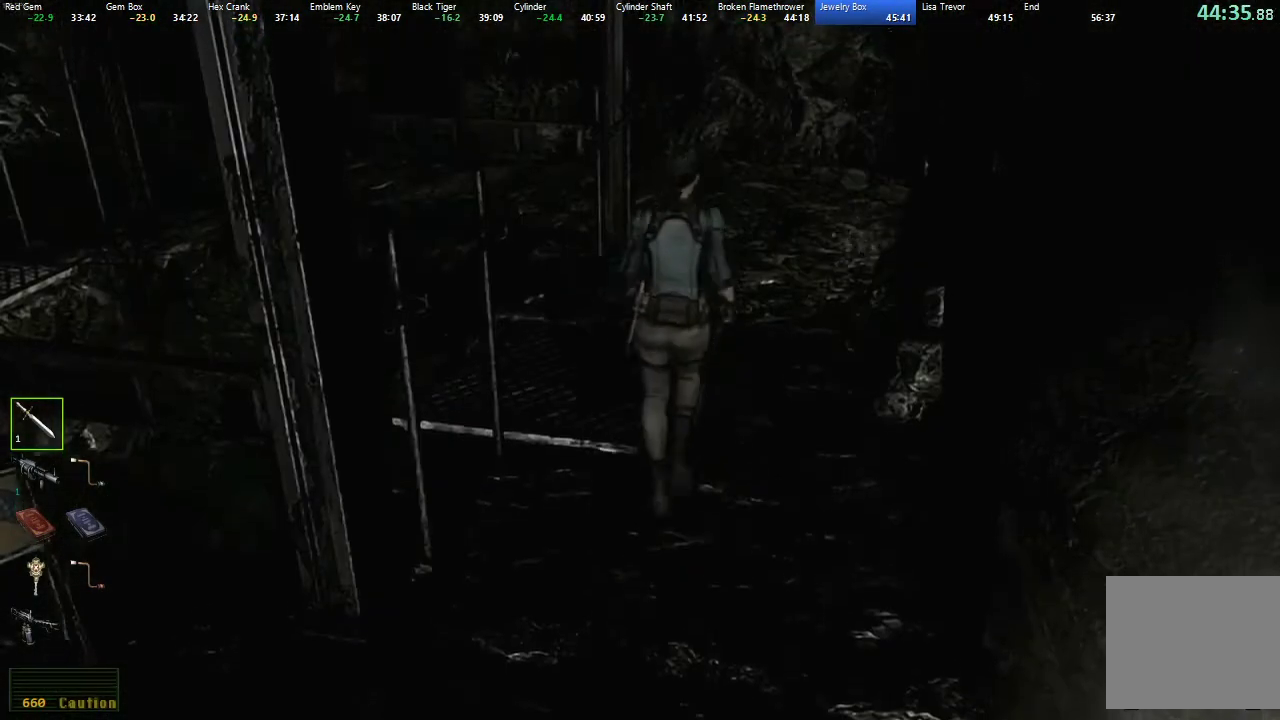
{"buttons": ["X", "DPAD_UP"], "left_stick": "center", "right_stick": "center", "events": [[350, "DPAD_RIGHT", "down"], [433, "DPAD_RIGHT", "up"]]}
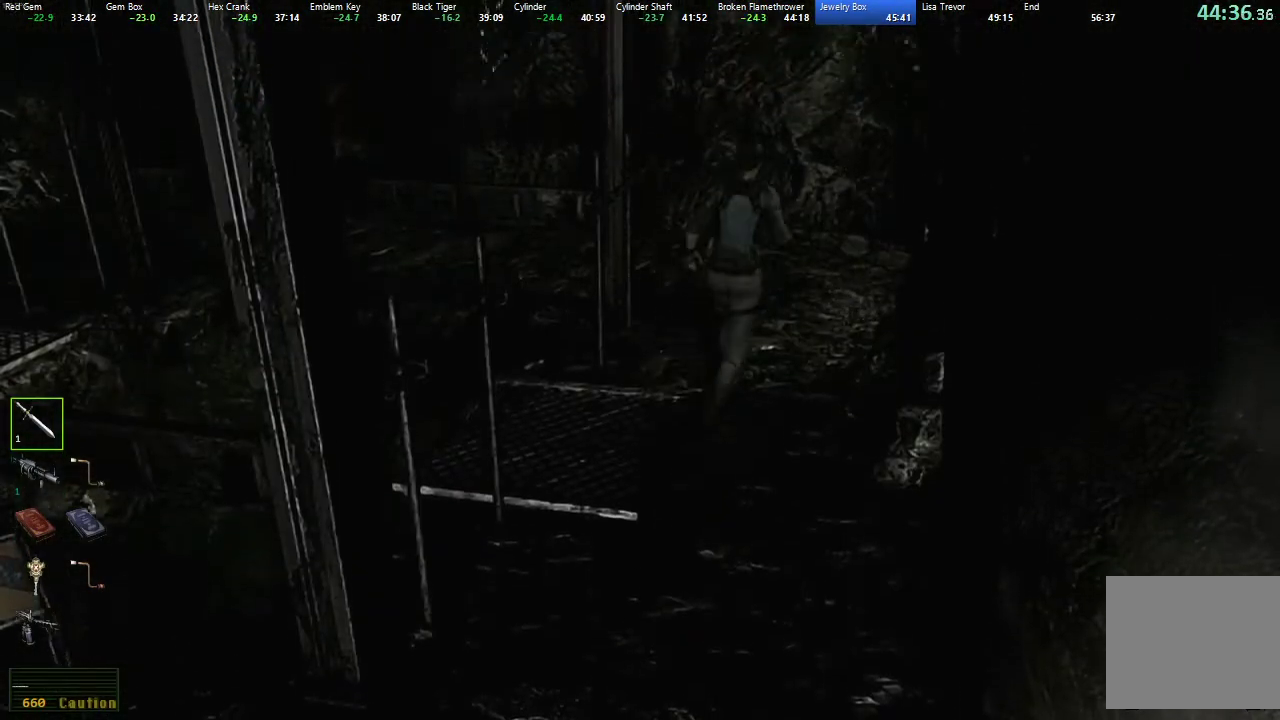
{"buttons": ["X", "DPAD_UP", "DPAD_RIGHT"], "left_stick": "center", "right_stick": "center", "events": [[367, "DPAD_RIGHT", "down"]]}
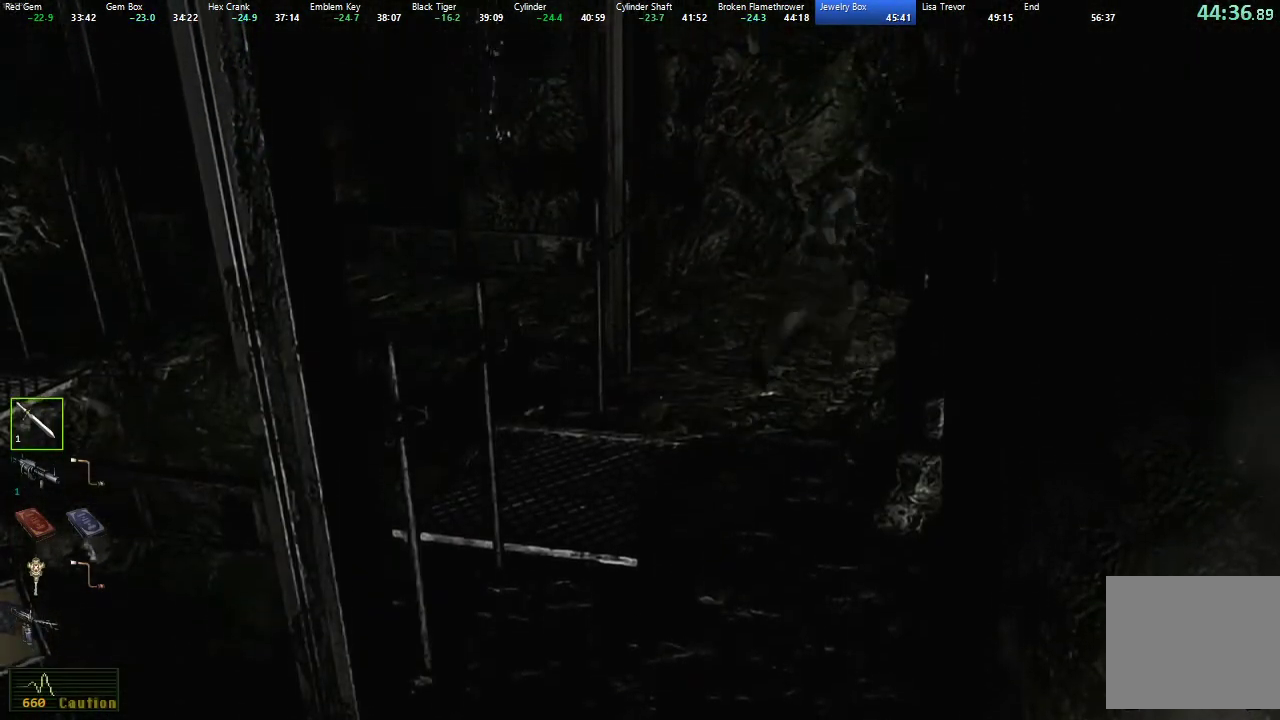
{"buttons": ["X", "DPAD_UP", "DPAD_RIGHT"], "left_stick": "center", "right_stick": "center", "events": [[150, "DPAD_RIGHT", "up"], [367, "DPAD_RIGHT", "down"]]}
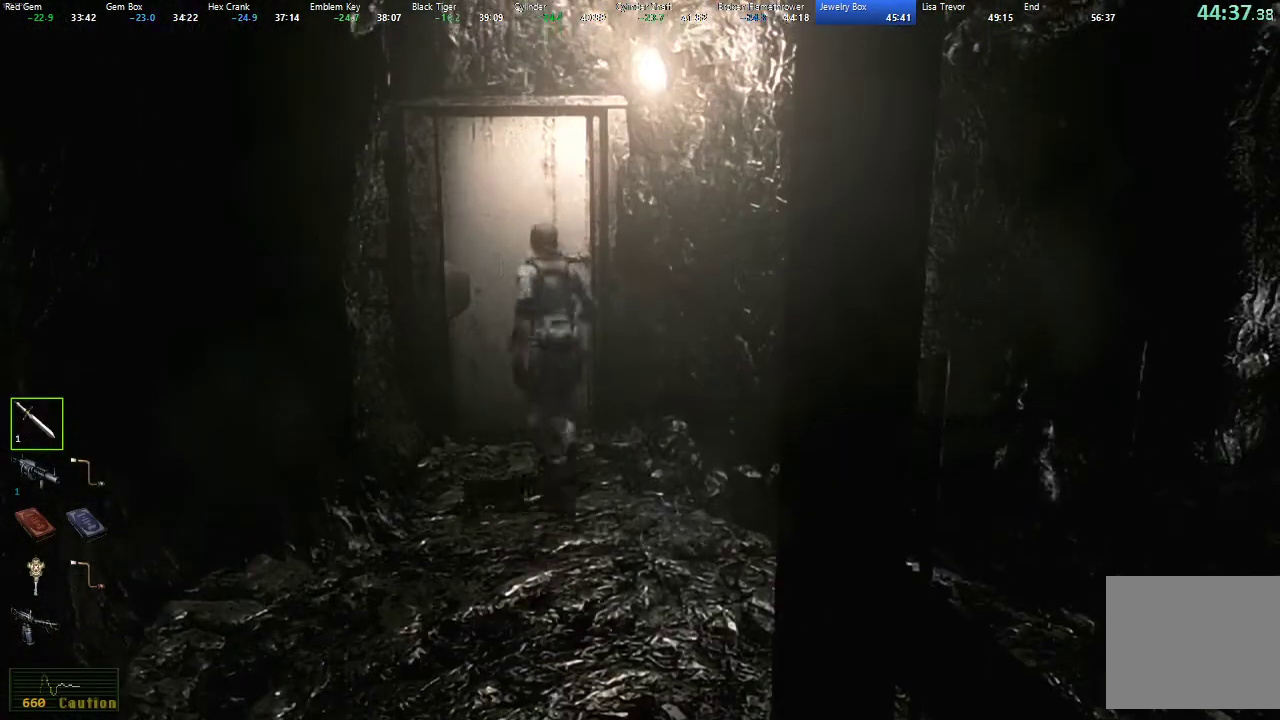
{"buttons": ["X", "DPAD_UP"], "left_stick": "center", "right_stick": "center", "events": [[83, "DPAD_RIGHT", "up"], [133, "A", "down"], [217, "A", "up"], [283, "A", "down"], [367, "A", "up"]]}
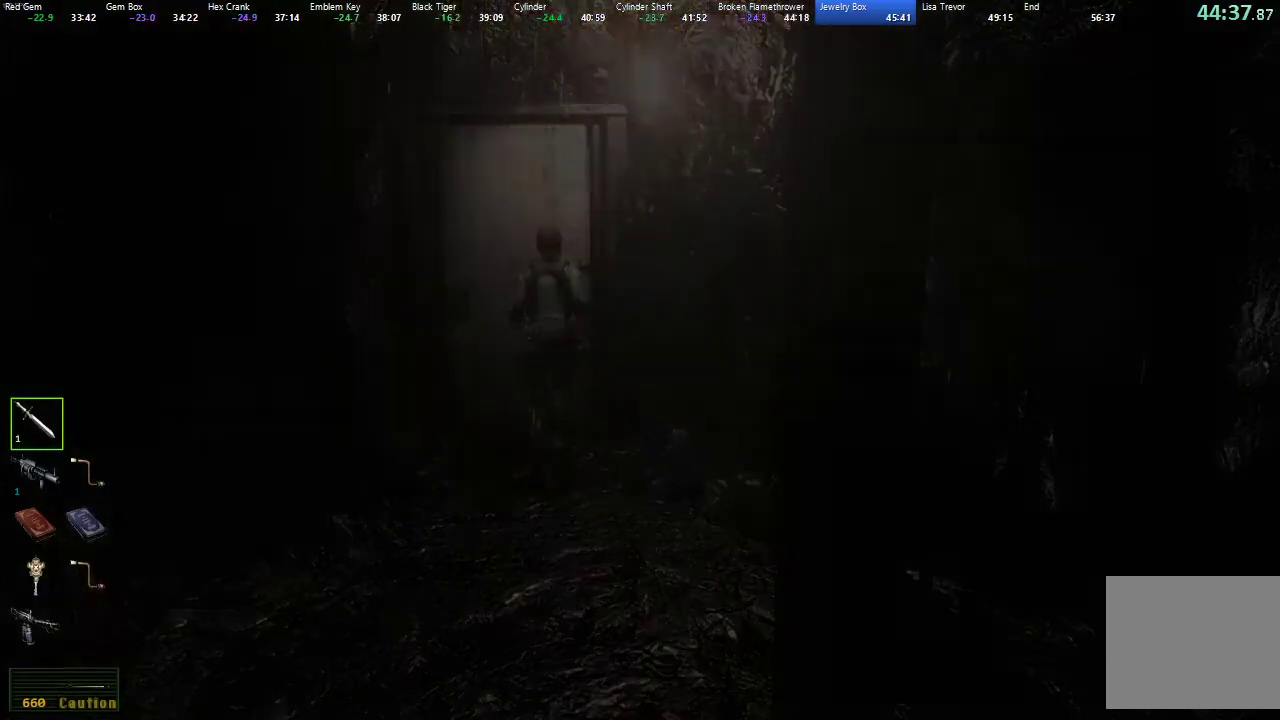
{"buttons": ["X", "DPAD_UP"], "left_stick": "center", "right_stick": "center", "events": []}
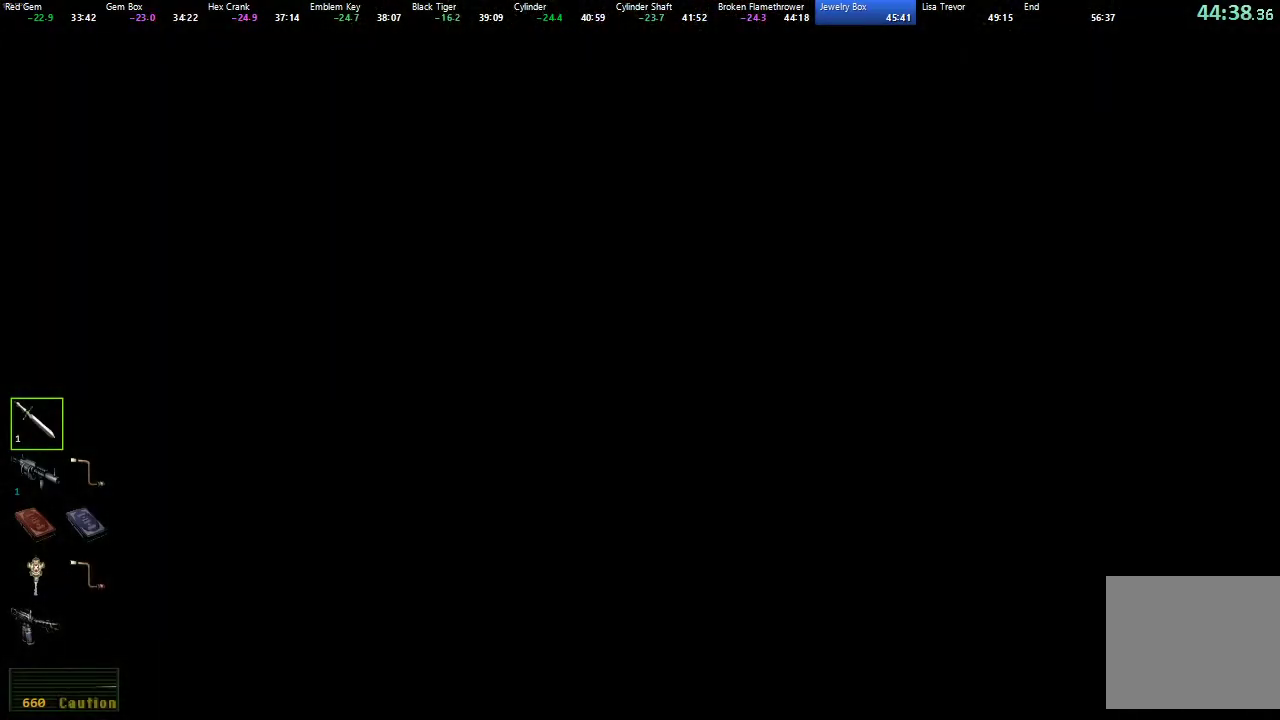
{"buttons": ["X", "DPAD_UP"], "left_stick": "center", "right_stick": "center", "events": [[183, "X", "up"], [333, "X", "down"]]}
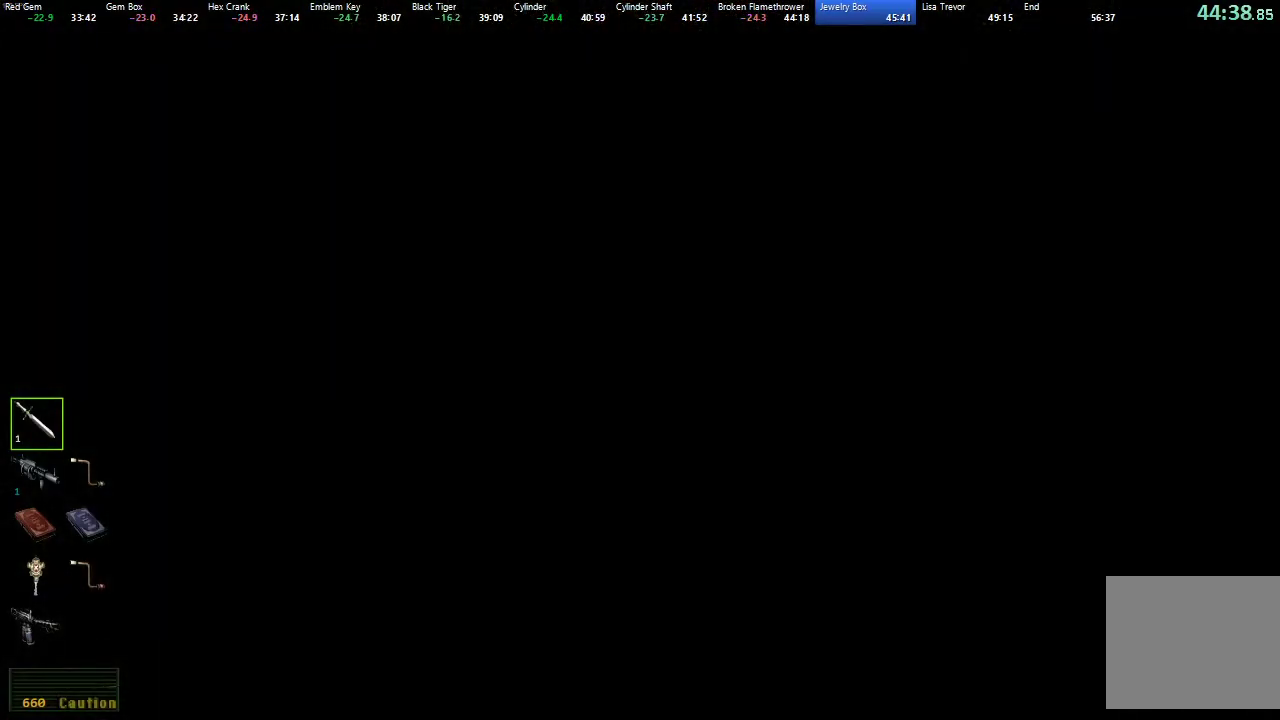
{"buttons": ["DPAD_UP"], "left_stick": "center", "right_stick": "center", "events": [[167, "X", "up"]]}
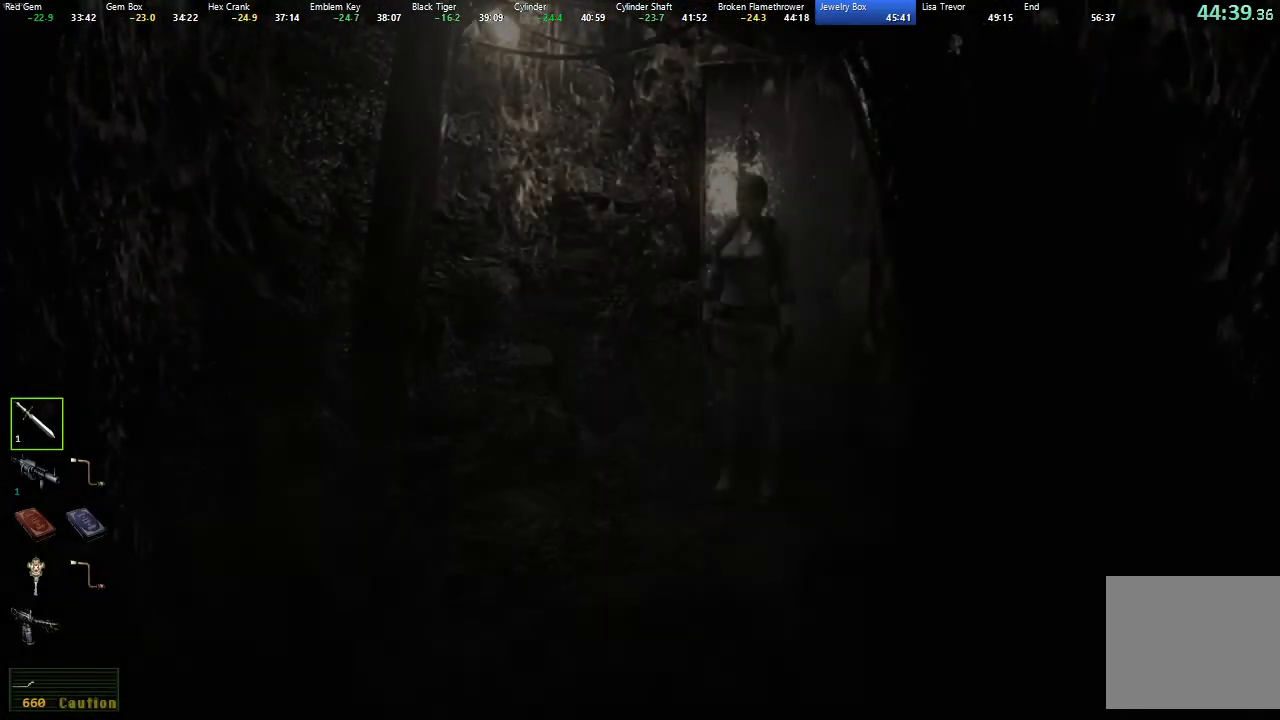
{"buttons": ["X", "DPAD_UP"], "left_stick": "center", "right_stick": "center", "events": [[300, "X", "down"]]}
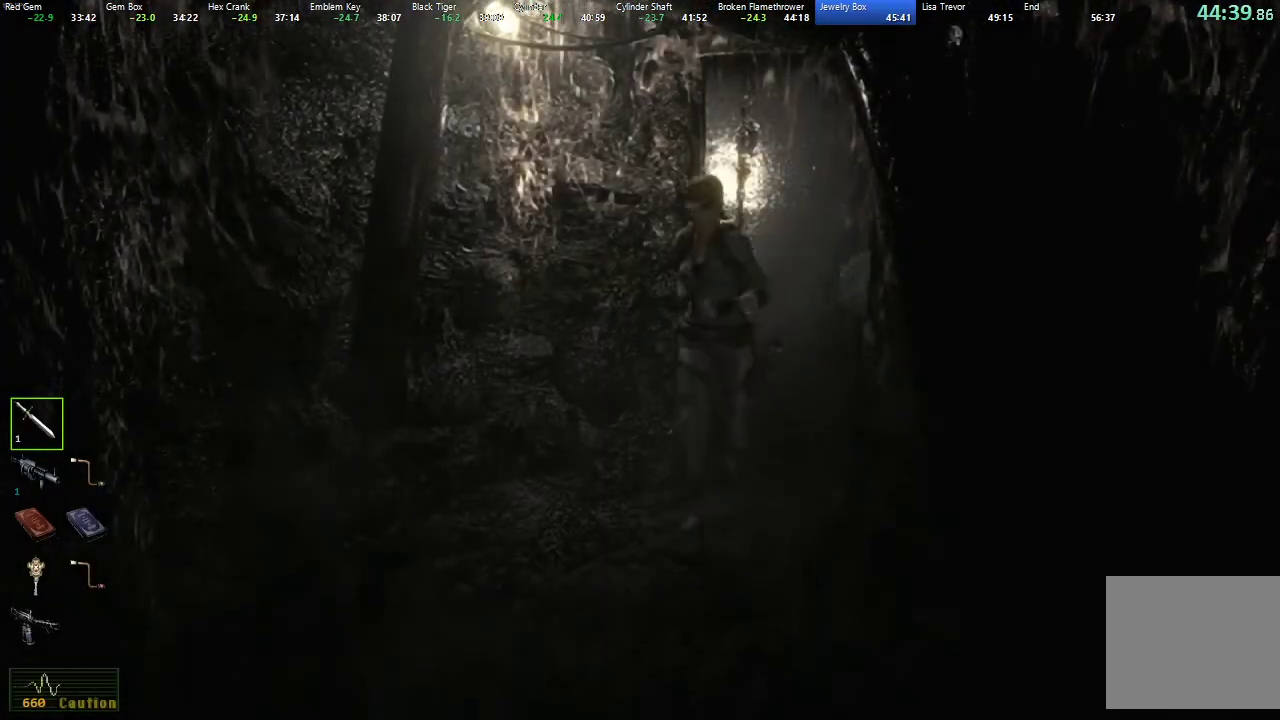
{"buttons": ["X", "DPAD_UP"], "left_stick": "center", "right_stick": "center", "events": [[300, "DPAD_LEFT", "down"], [467, "DPAD_LEFT", "up"]]}
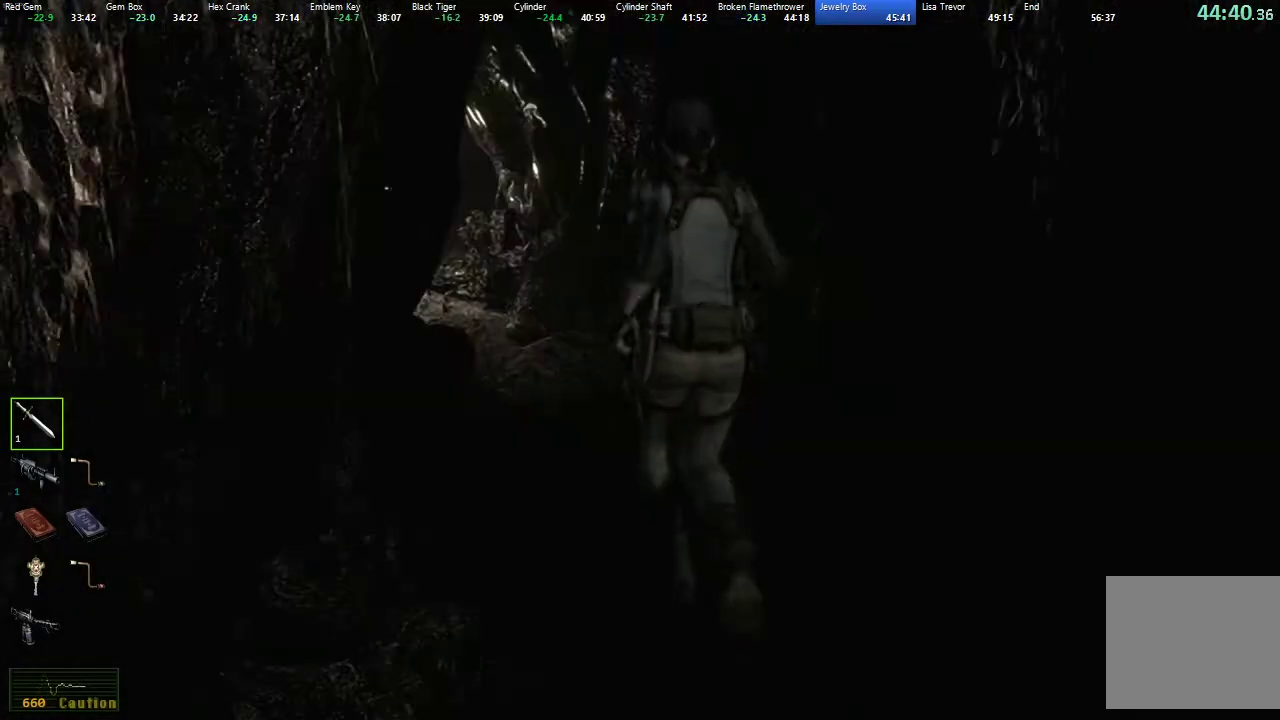
{"buttons": ["X", "DPAD_UP"], "left_stick": "center", "right_stick": "center", "events": [[250, "DPAD_LEFT", "down"], [383, "DPAD_LEFT", "up"]]}
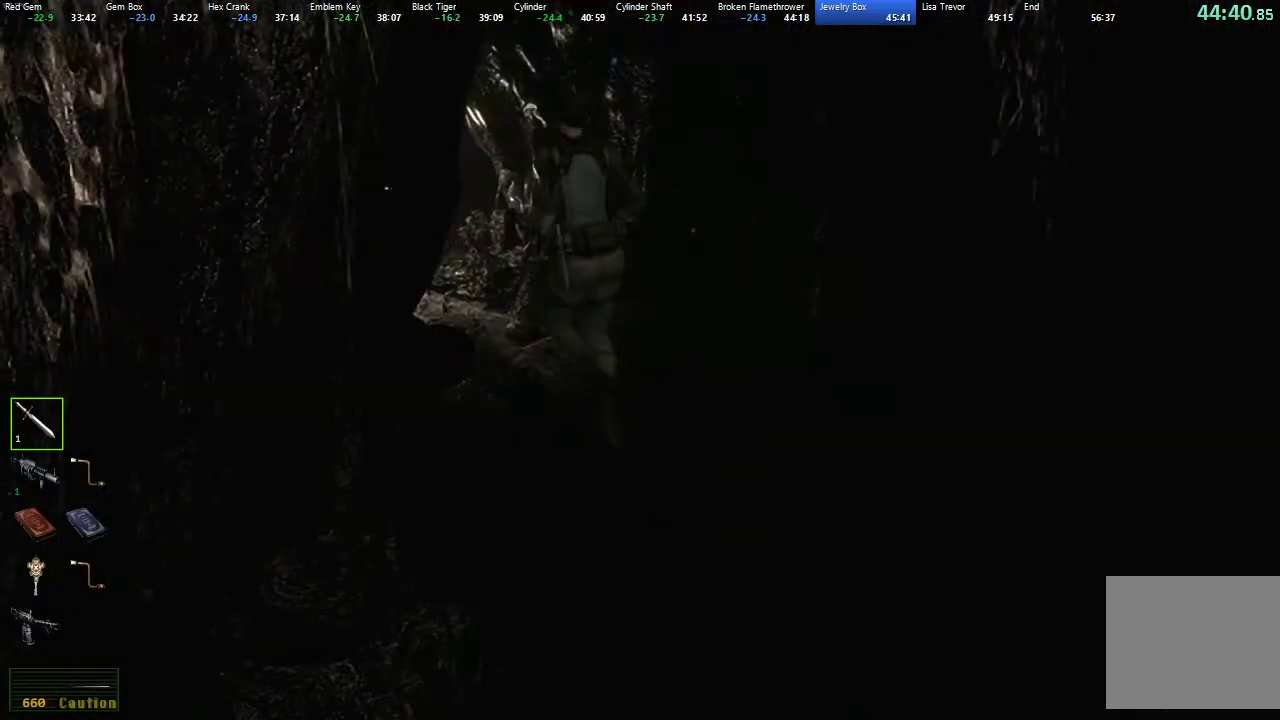
{"buttons": ["X", "DPAD_UP", "DPAD_LEFT"], "left_stick": "center", "right_stick": "center", "events": [[67, "DPAD_RIGHT", "down"], [150, "DPAD_RIGHT", "up"], [417, "DPAD_LEFT", "down"]]}
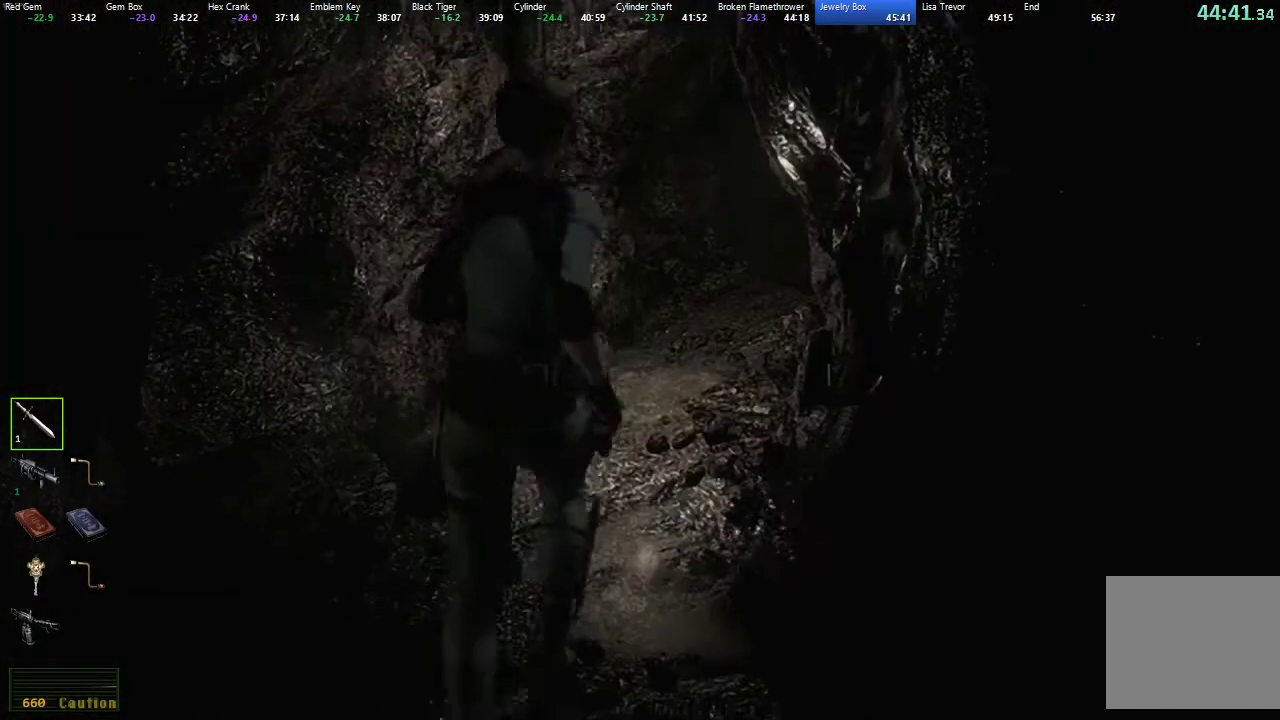
{"buttons": ["X", "DPAD_UP"], "left_stick": "center", "right_stick": "center", "events": [[33, "DPAD_LEFT", "up"]]}
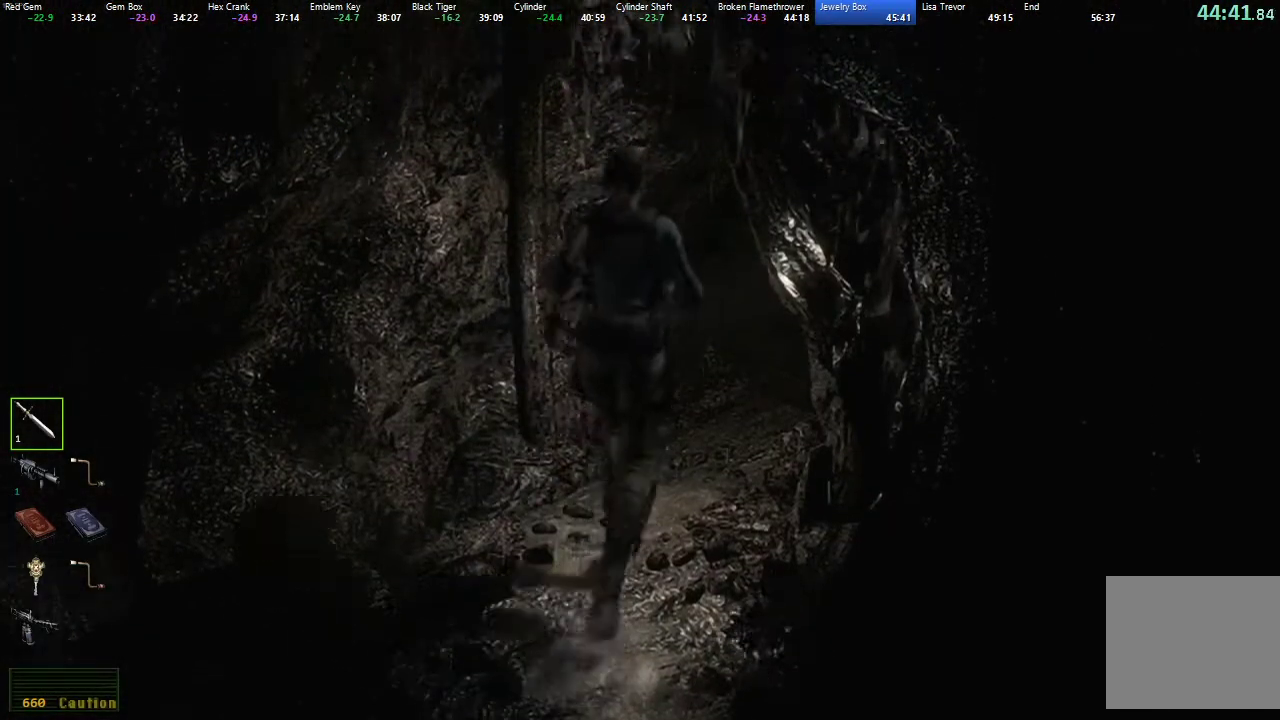
{"buttons": ["X", "DPAD_UP"], "left_stick": "center", "right_stick": "center", "events": [[200, "DPAD_RIGHT", "down"], [350, "DPAD_RIGHT", "up"]]}